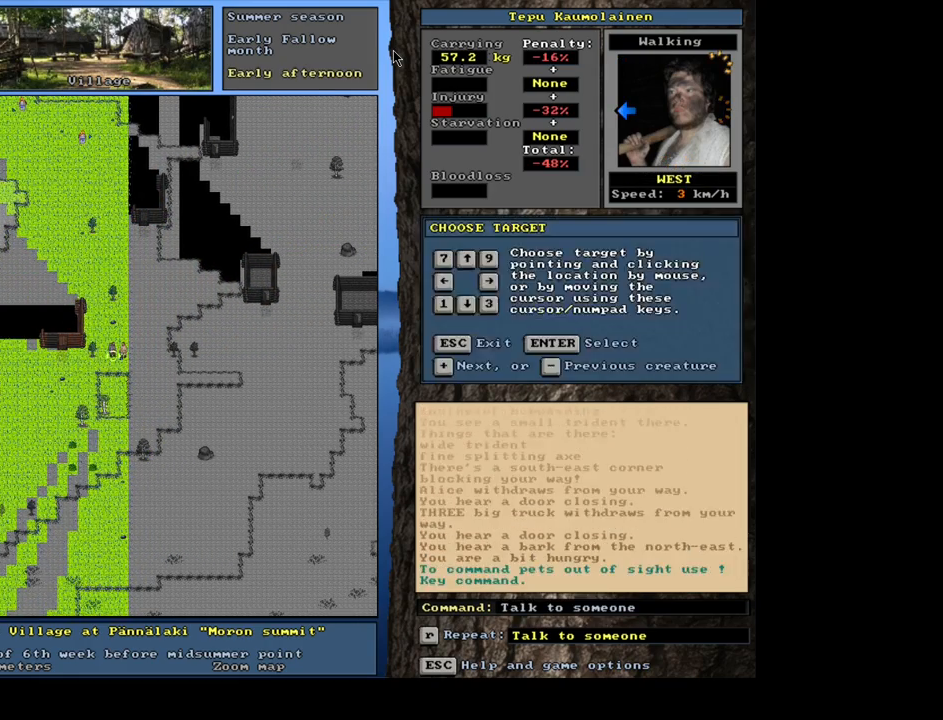
Gameplay with keyboard and mouse; each line is a JSON object with the keys and mouse buttons held at the frame after it. "events" lists presses ("down") and releases ("up") of ".", "/", "0", "1", "2", "3", "4", "5", "6", "7", "8", "9", "a", "alt_l", "alt_r", "b", "backslash", "backspace", "c", "caps_lock", "comma", "ctrl_l", "ctrl_r", "d", "down", "e", "equals", "escape", "f", "f1", "f10", "f11", "f12", "f2", "f3", "f4", "f5", "f6", "f7", "f8", "f9", "g", "h", "i", "j", "k", "l", "lbracket", "left", "m", "minus", "n", "num0", "num1", "num2", "num3", "num4", "num5", "num6", "num7", "num8", "num9", "o", "p", "q", "quote", "r", "rbracket", "return", "right", "s", "semicolon", "shift_l", "shift_r", "space", "super", "t", "tab", "tilde", "u", "up", "v", "w", "x", "y", "z", "mouse_left", "mouse_wheel" and "mouse_right" between this image and that frame as [ms after this image, input, new state], when the widget could be followed in between. "mouse_left", "mouse_wheel", "mouse_right" = the "left", "wheel", "right" buttons of the "mouse" list. No other keys are recorded. "wheel" means that the mouse wheel is clicked or scrolled. Mouse movement is not recorded. Not read: other_keys.
{"keys": [], "mouse": [], "events": [[17, "shift_l", "up"], [50, "return", "down"], [167, "return", "up"], [300, "t", "down"], [400, "t", "up"]]}
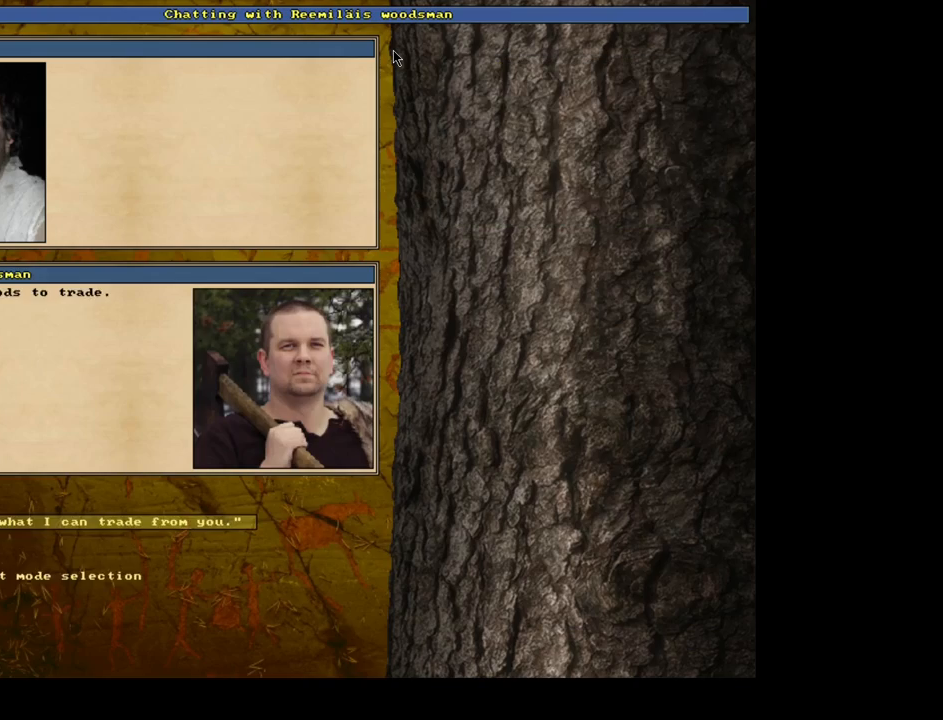
{"keys": [], "mouse": [], "events": [[350, "return", "down"], [433, "return", "up"]]}
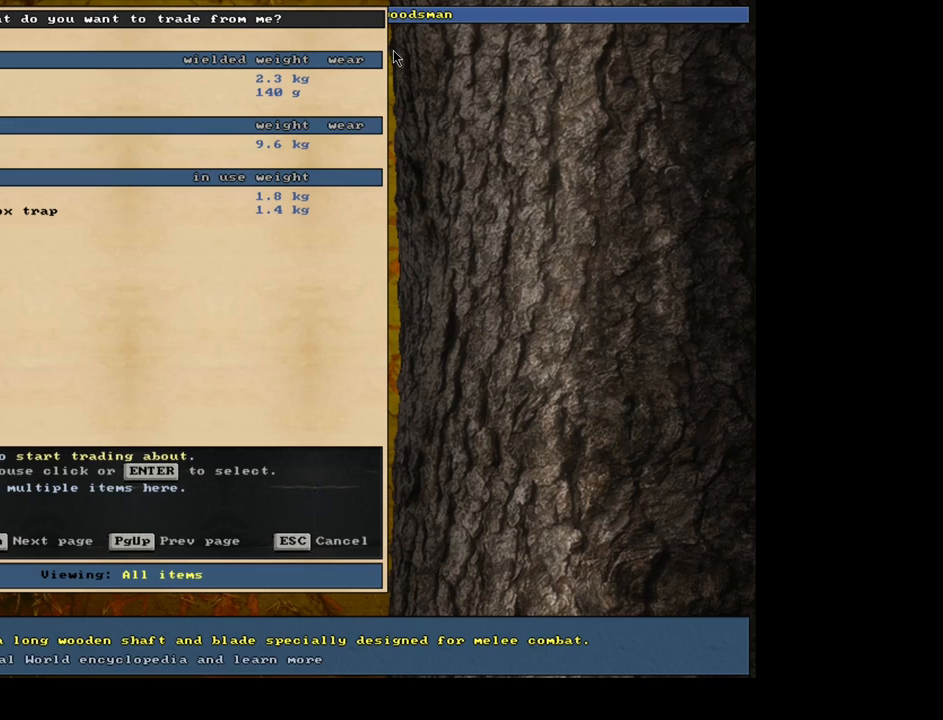
{"keys": [], "mouse": [], "events": []}
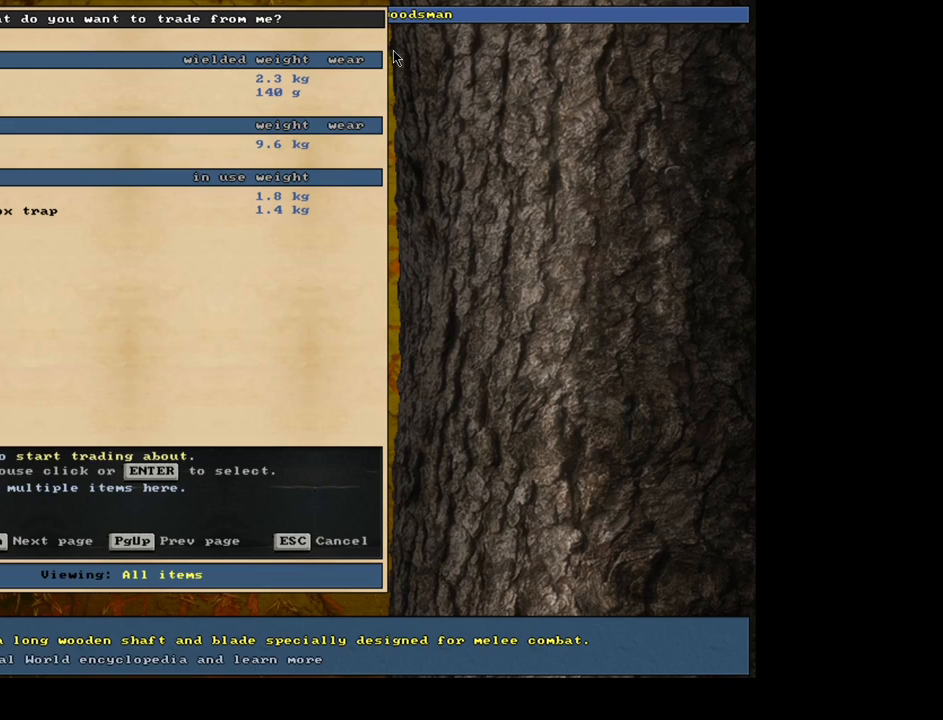
{"keys": [], "mouse": [], "events": [[117, "num2", "down"], [267, "num2", "up"]]}
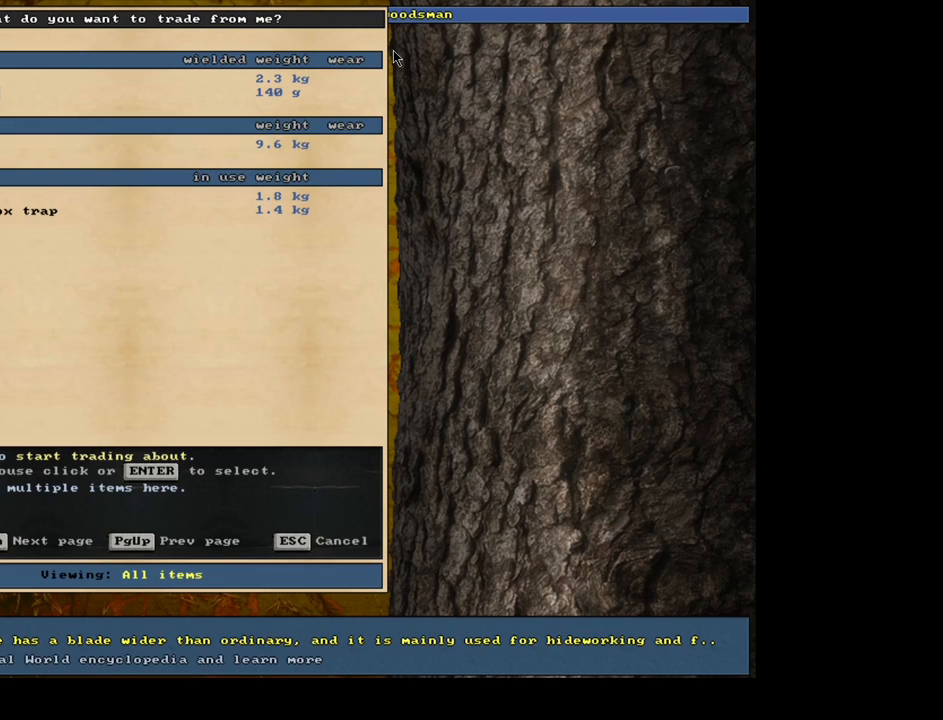
{"keys": [], "mouse": [], "events": []}
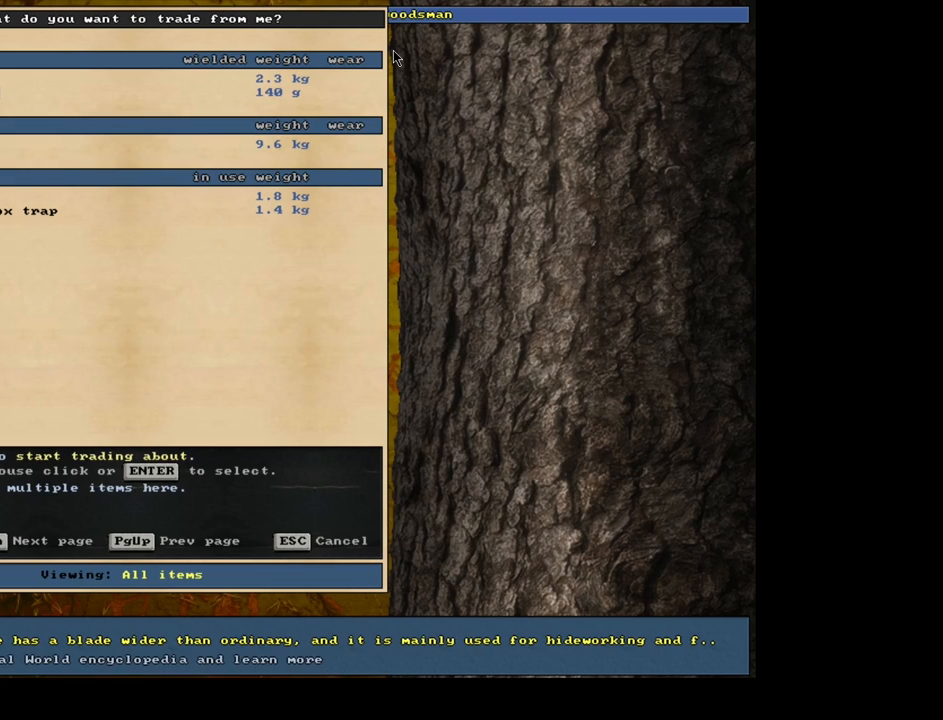
{"keys": [], "mouse": [], "events": []}
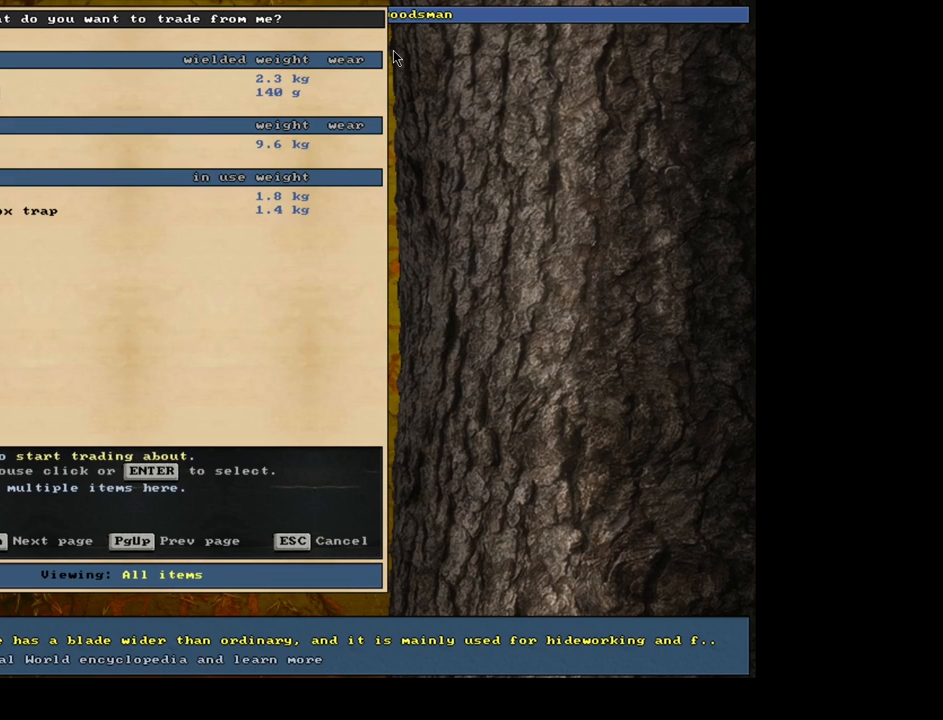
{"keys": [], "mouse": [], "events": [[117, "num2", "down"], [233, "num2", "up"]]}
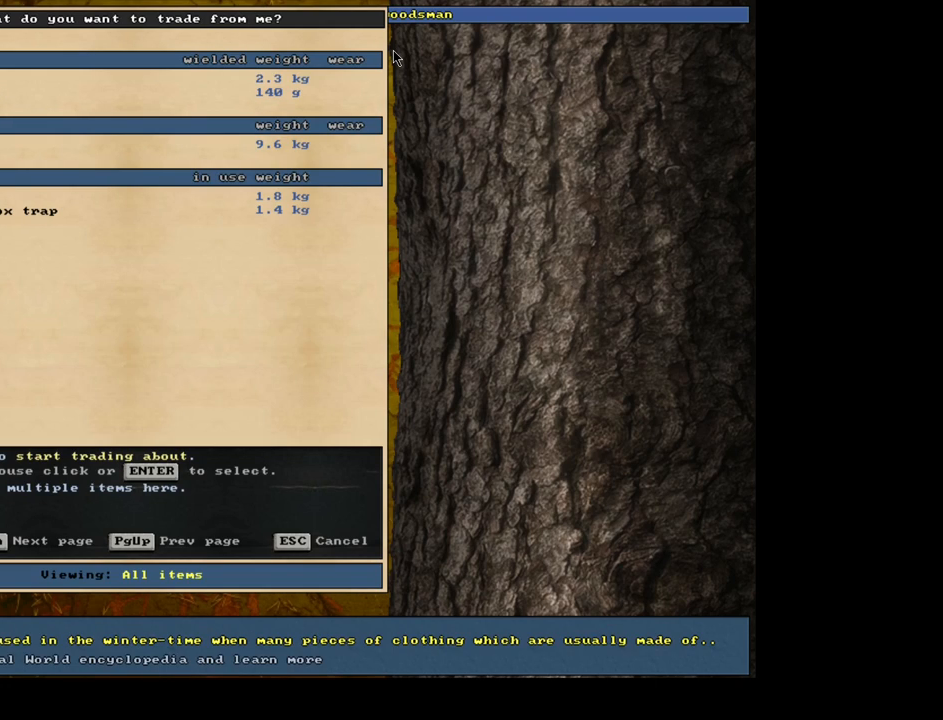
{"keys": [], "mouse": [], "events": []}
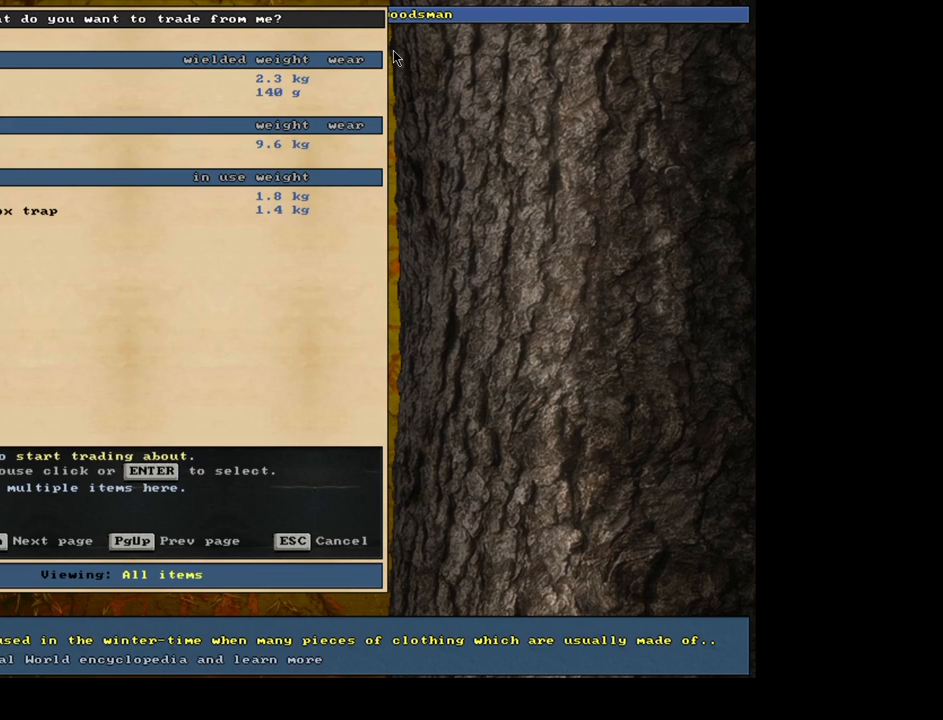
{"keys": [], "mouse": [], "events": []}
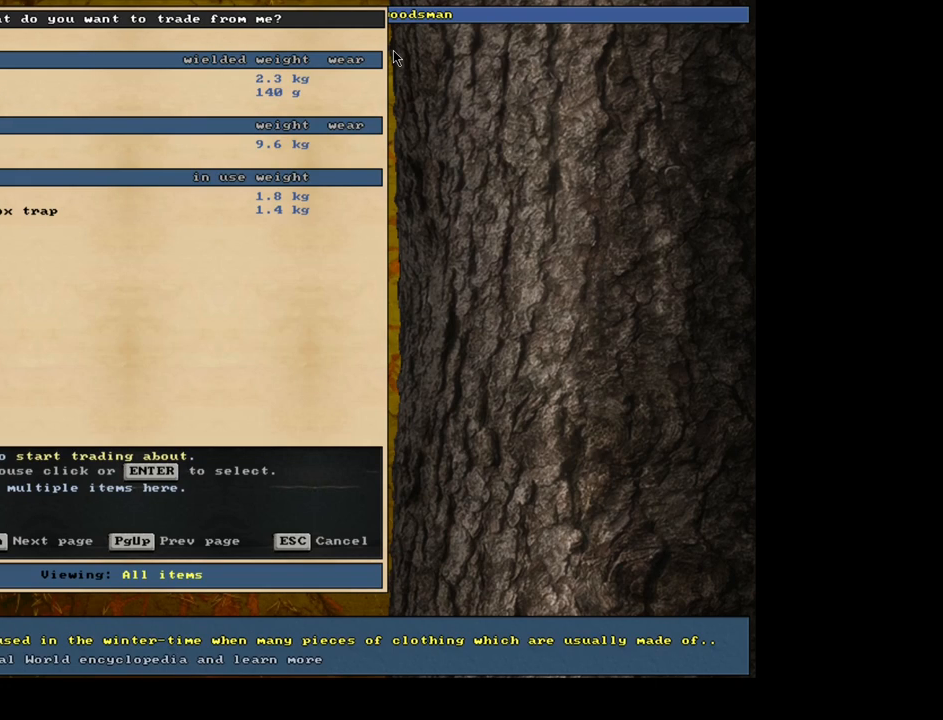
{"keys": [], "mouse": [], "events": [[33, "num2", "down"], [183, "num2", "up"]]}
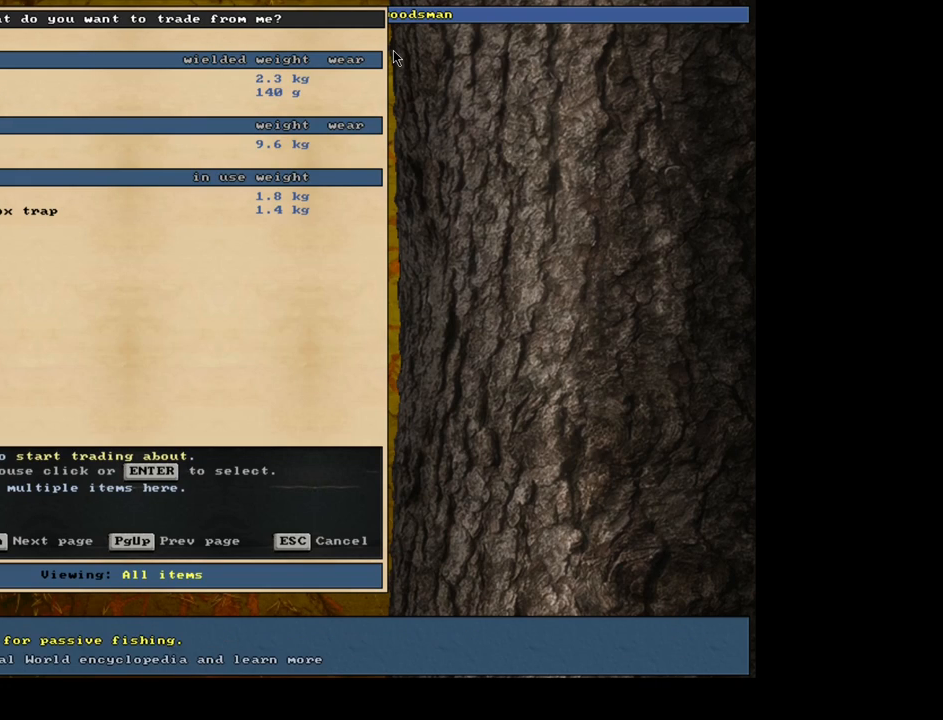
{"keys": [], "mouse": [], "events": [[133, "num2", "down"], [233, "num2", "up"]]}
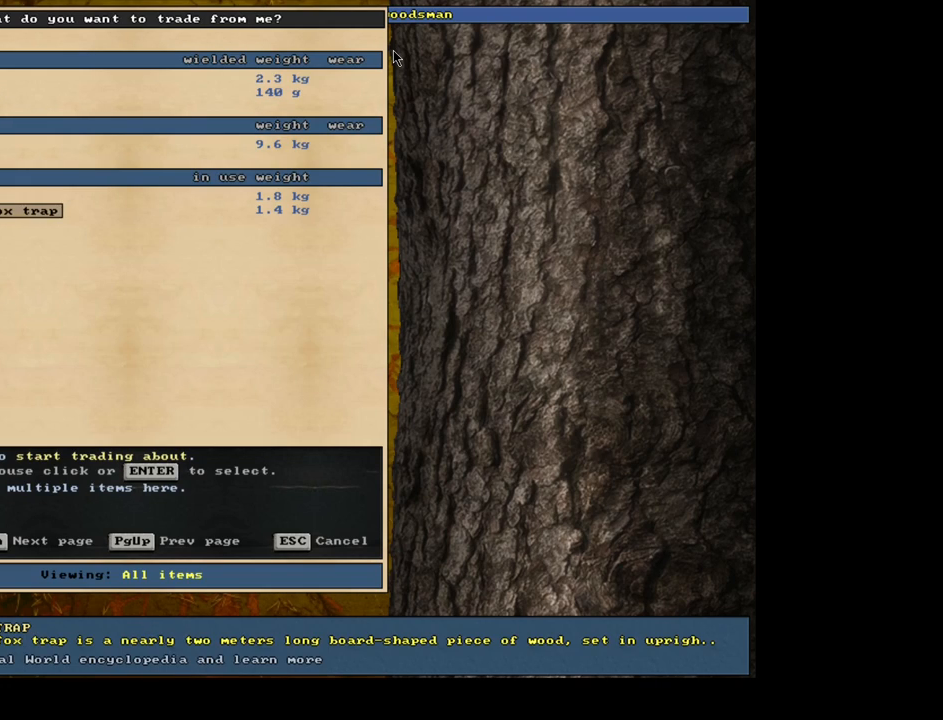
{"keys": [], "mouse": [], "events": []}
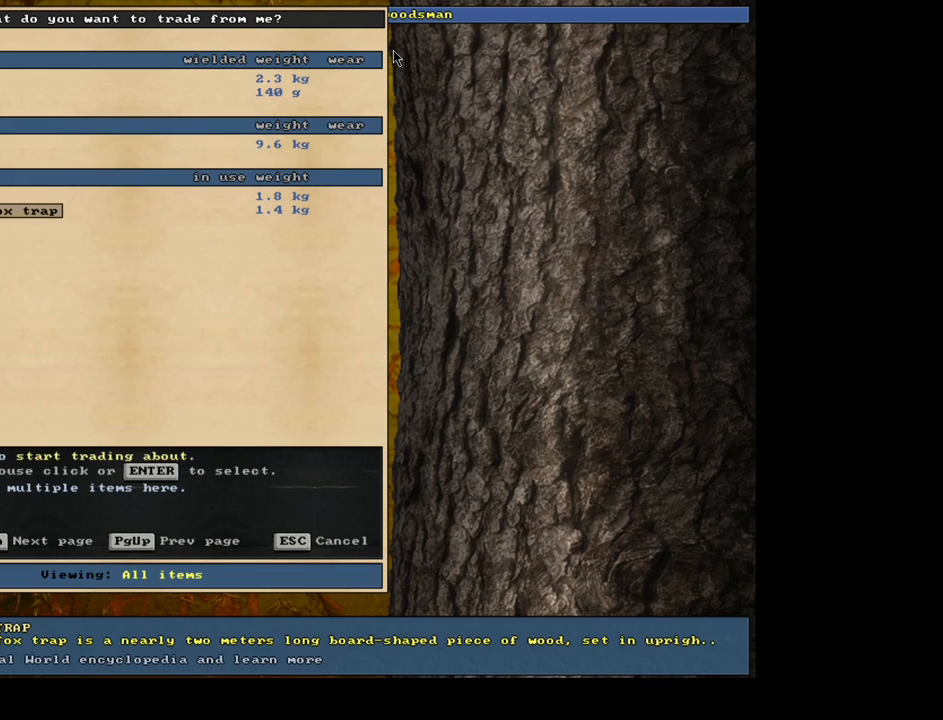
{"keys": [], "mouse": [], "events": []}
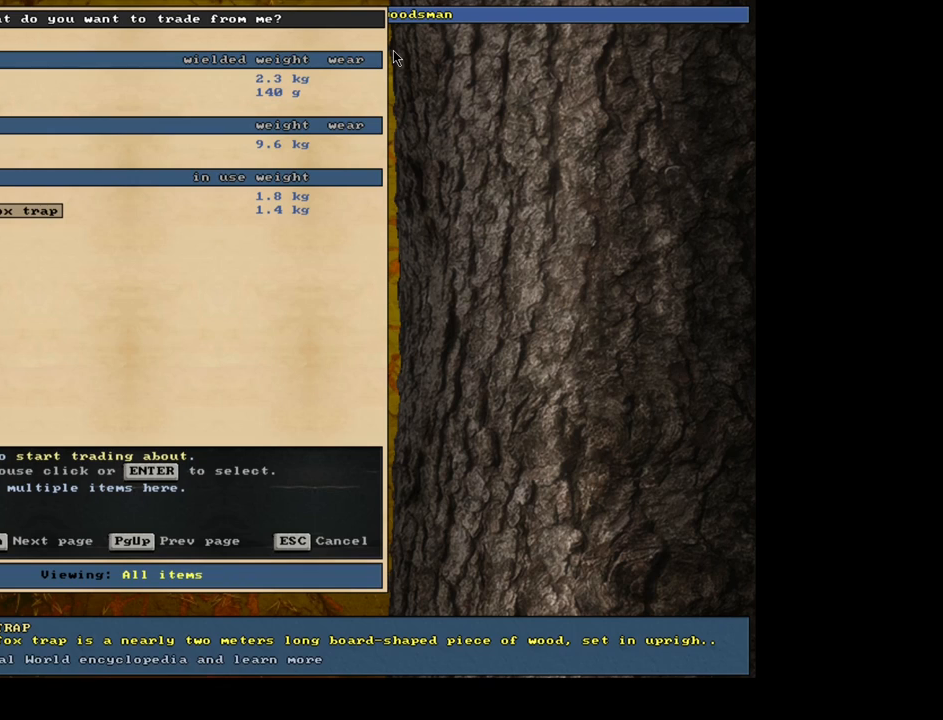
{"keys": [], "mouse": [], "events": []}
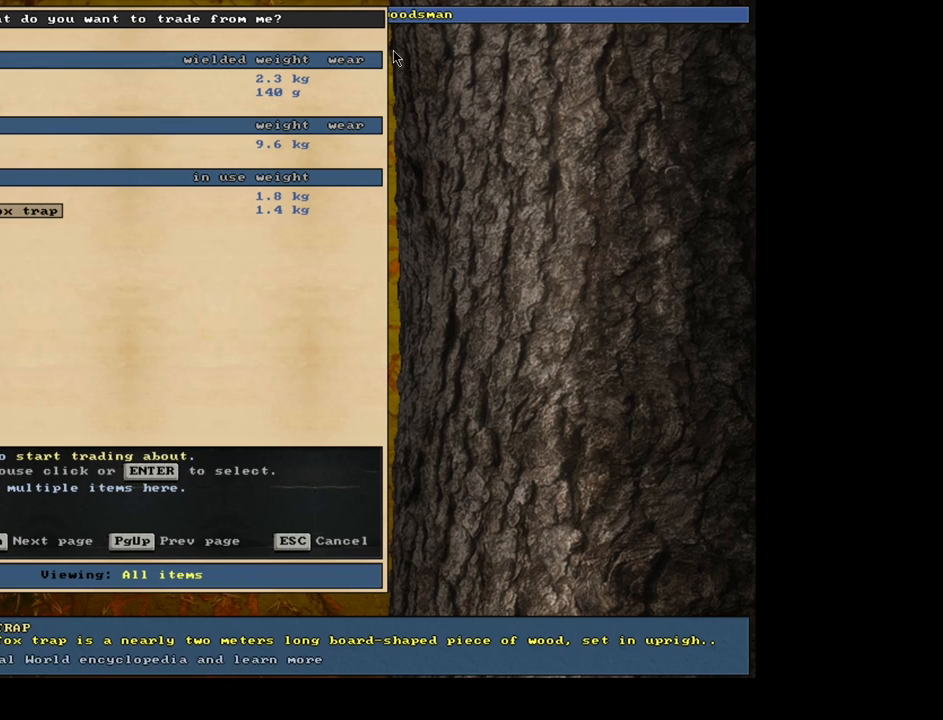
{"keys": [], "mouse": [], "events": [[100, "escape", "down"], [183, "escape", "up"]]}
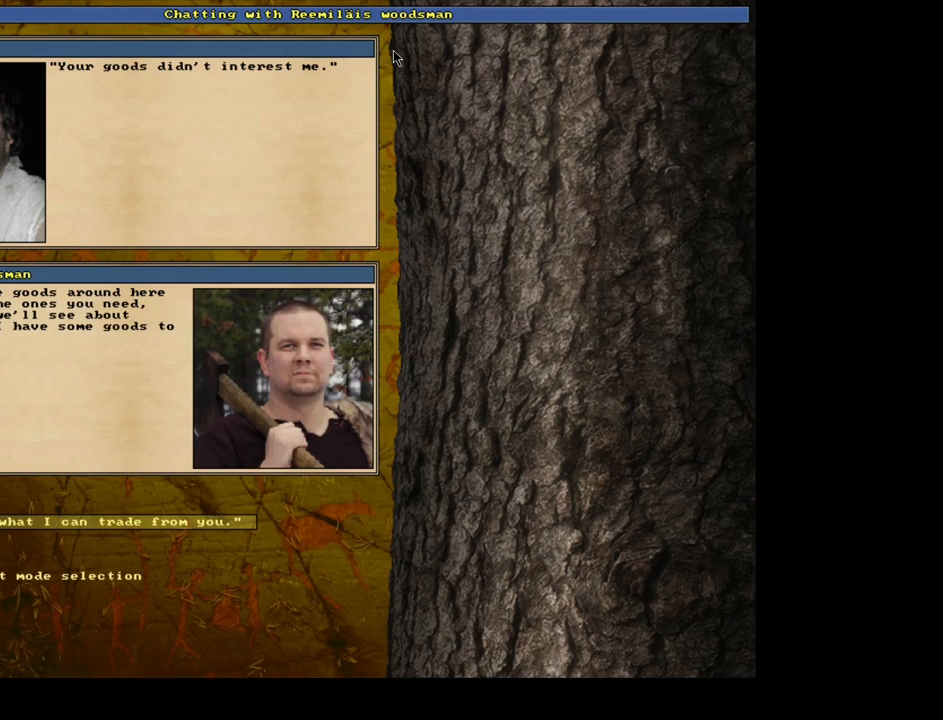
{"keys": [], "mouse": [], "events": []}
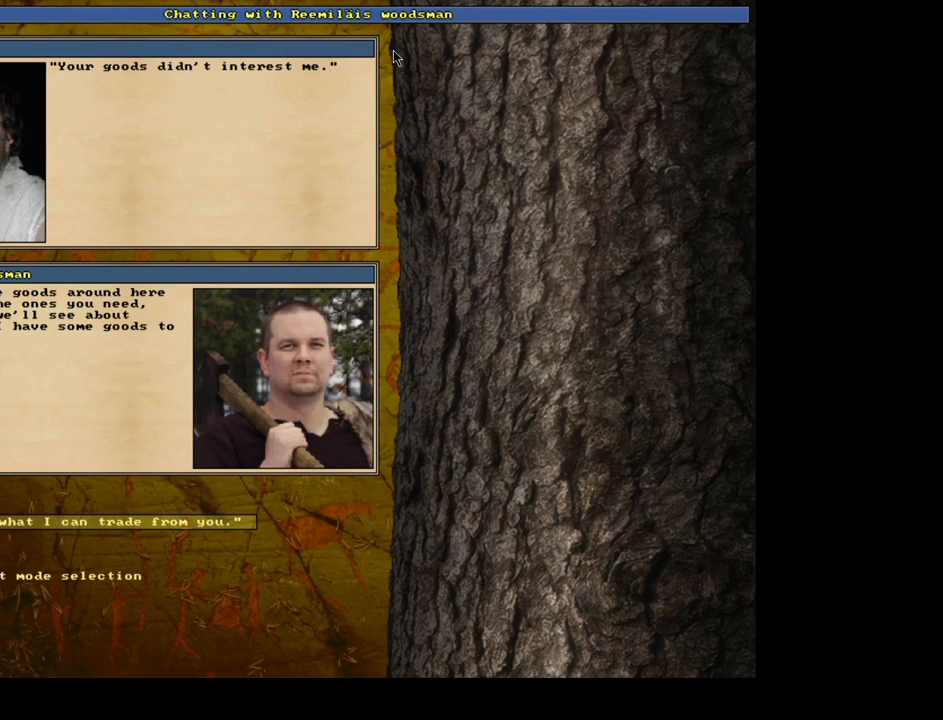
{"keys": [], "mouse": [], "events": [[100, "escape", "down"], [183, "escape", "up"]]}
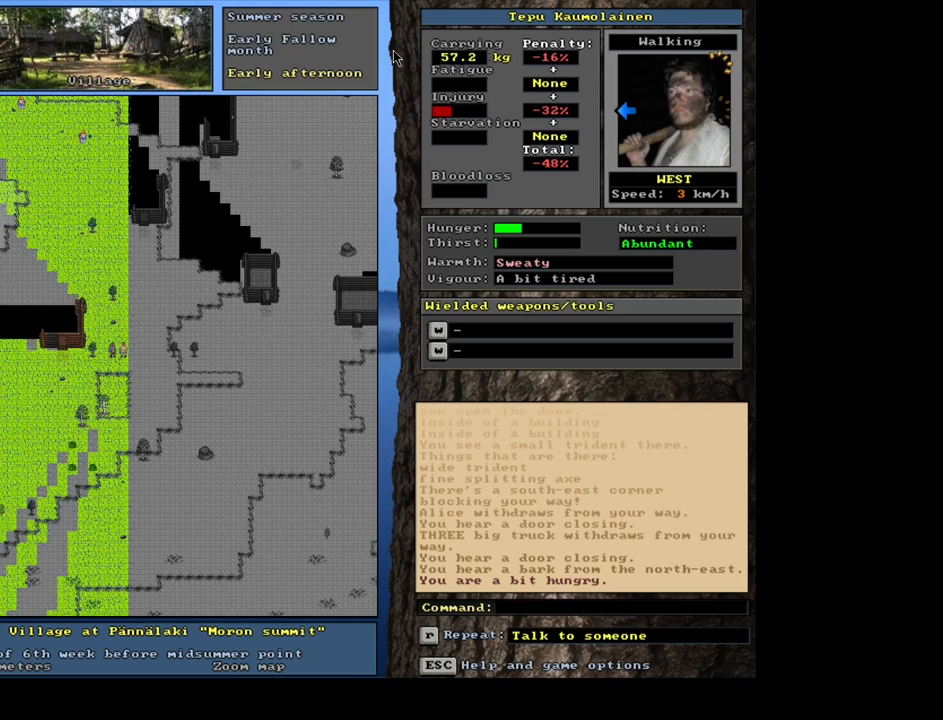
{"keys": [], "mouse": [], "events": []}
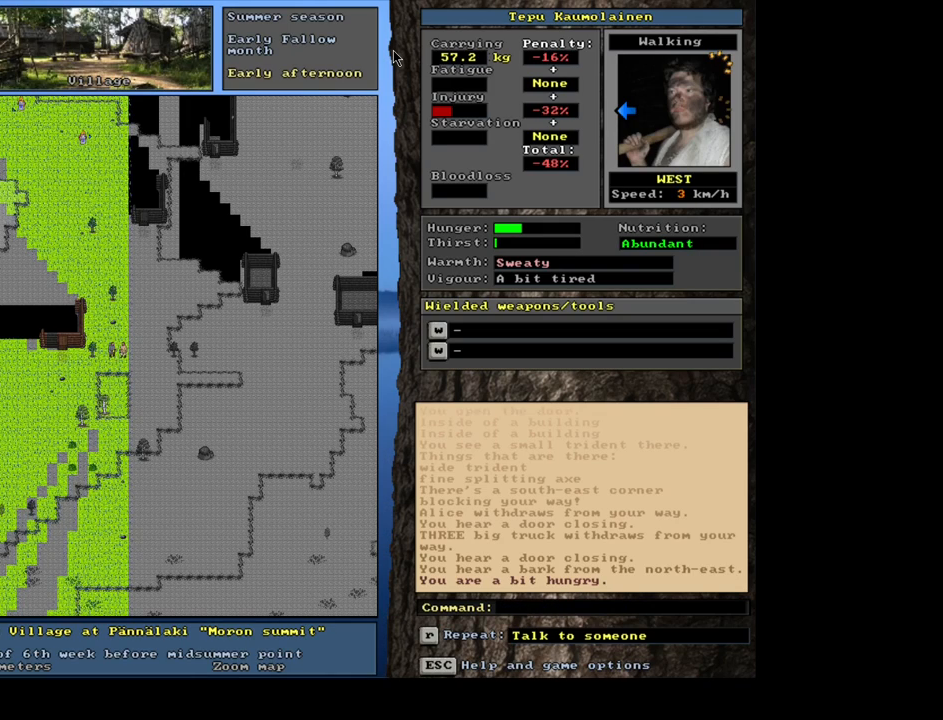
{"keys": ["d"], "mouse": [], "events": [[467, "d", "down"]]}
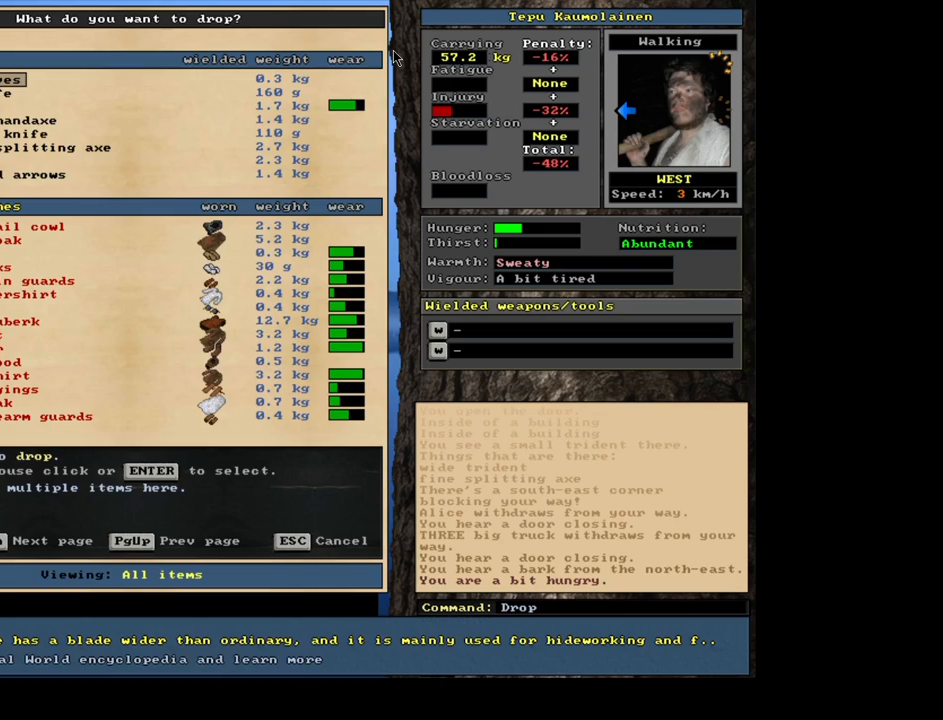
{"keys": [], "mouse": [], "events": [[67, "d", "up"]]}
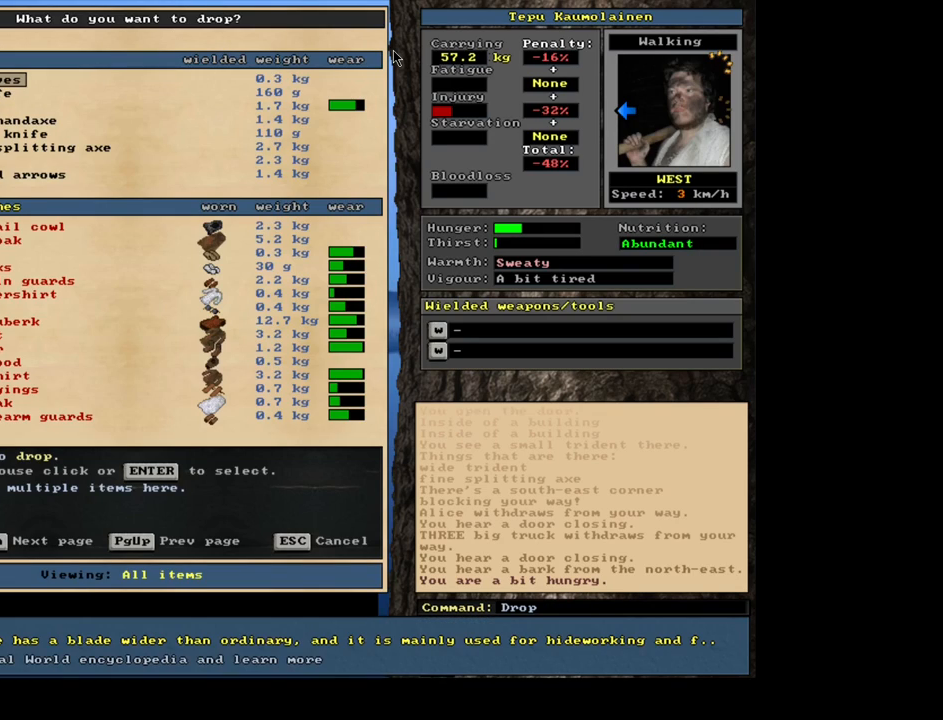
{"keys": ["down"], "mouse": [], "events": [[283, "down", "down"], [367, "down", "up"], [450, "down", "down"]]}
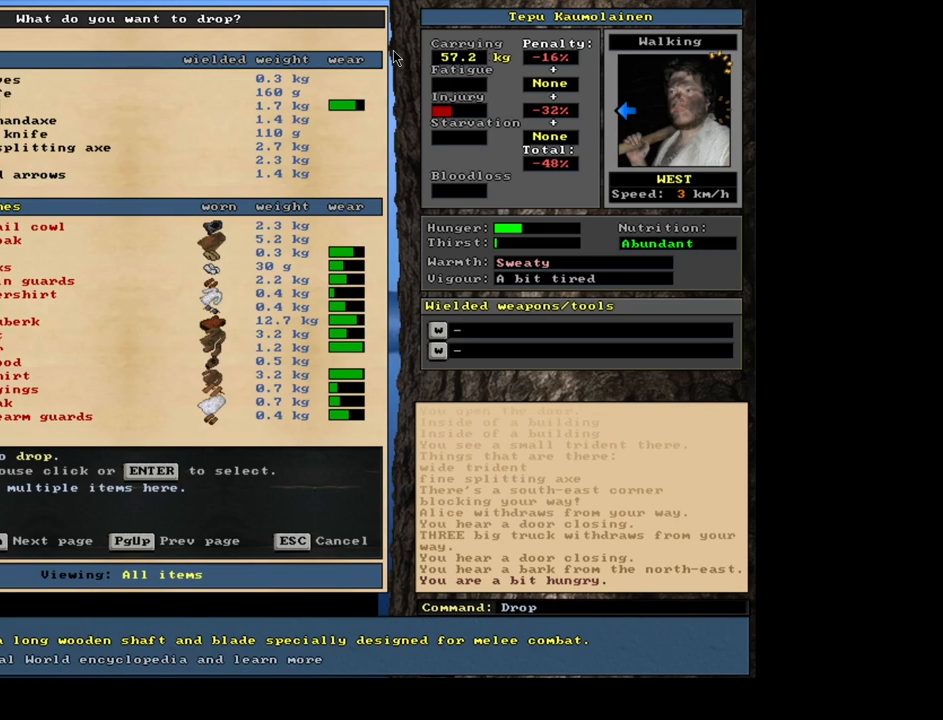
{"keys": [], "mouse": [], "events": [[67, "down", "up"]]}
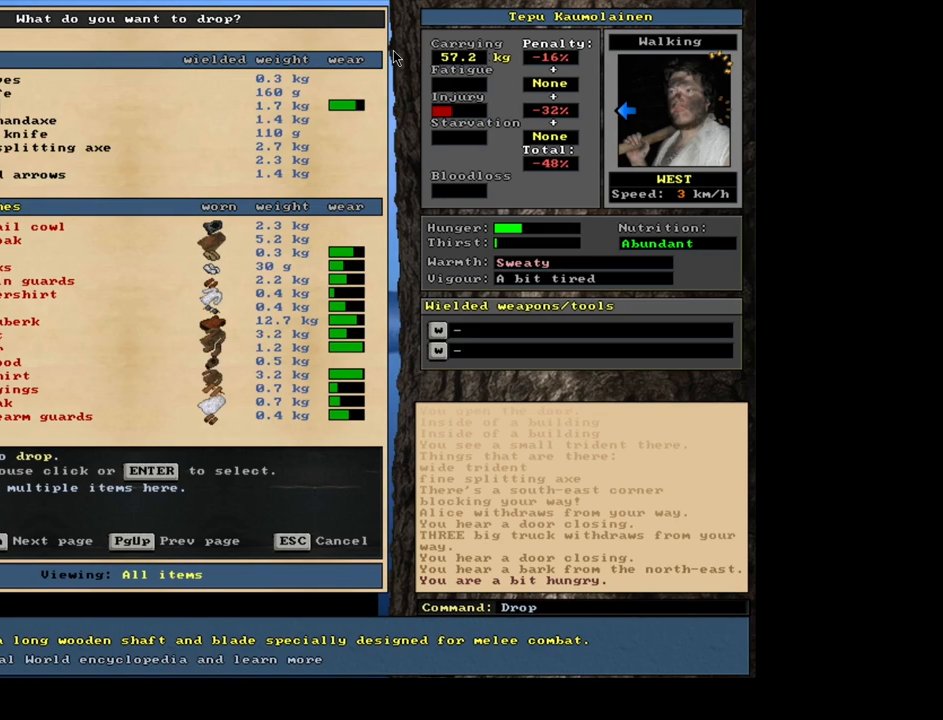
{"keys": [], "mouse": [], "events": []}
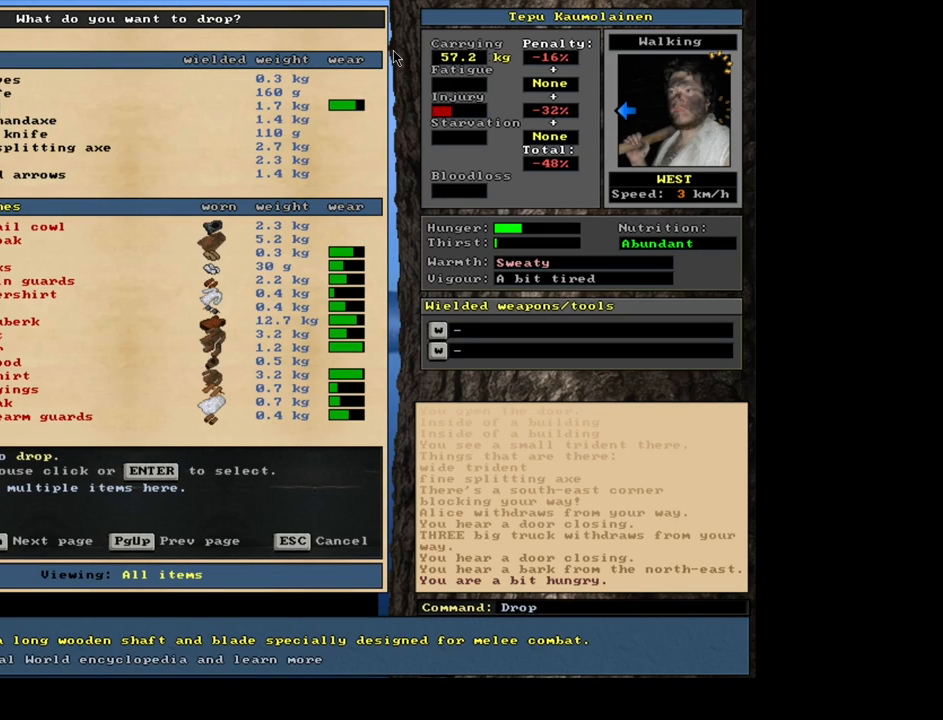
{"keys": [], "mouse": [], "events": []}
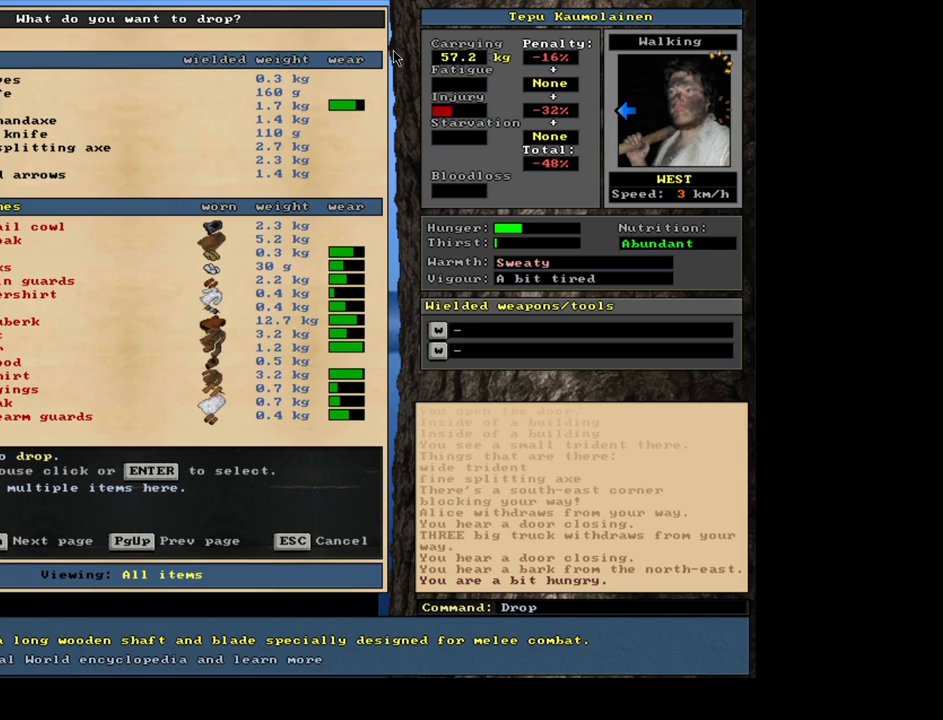
{"keys": ["escape"], "mouse": [], "events": [[450, "escape", "down"]]}
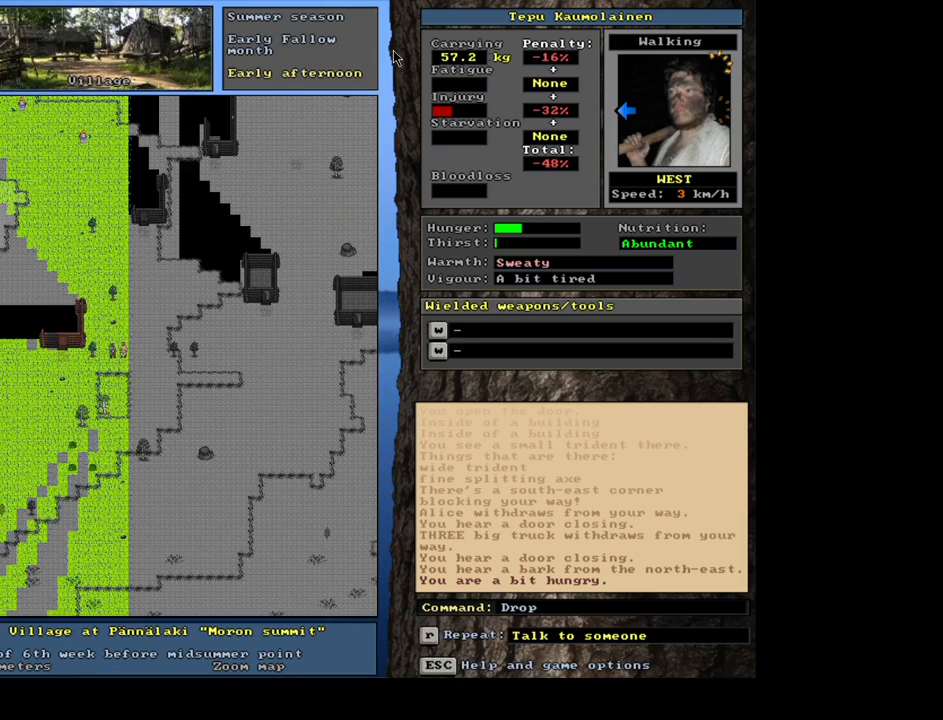
{"keys": ["c", "shift_l"], "mouse": [], "events": [[33, "escape", "up"], [367, "shift_l", "down"], [450, "c", "down"]]}
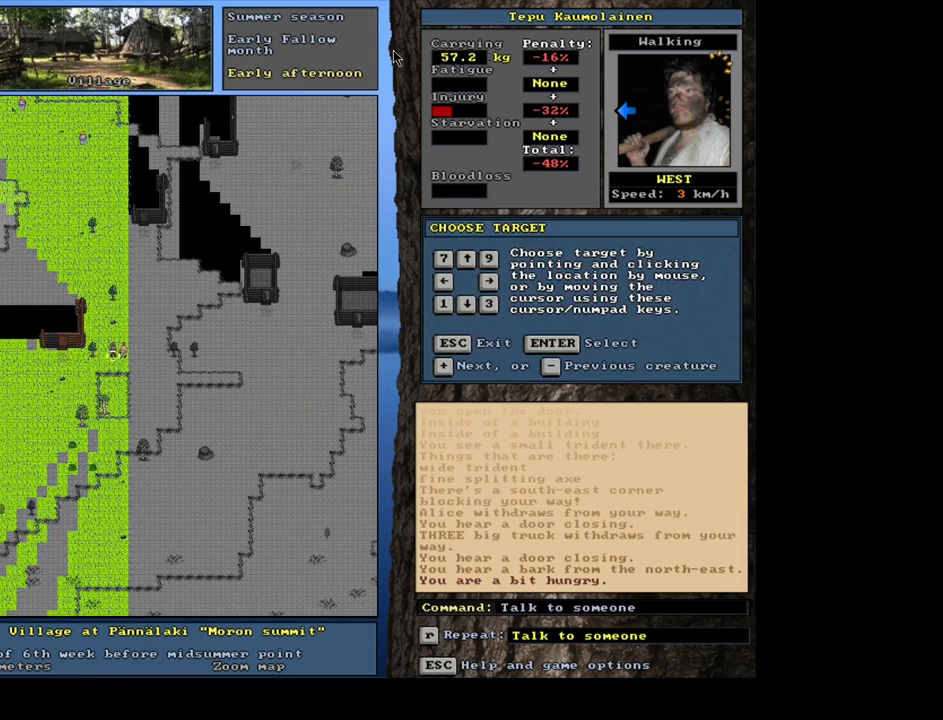
{"keys": ["t"], "mouse": [], "events": [[50, "c", "up"], [100, "shift_l", "up"], [183, "return", "down"], [217, "return", "up"], [433, "t", "down"]]}